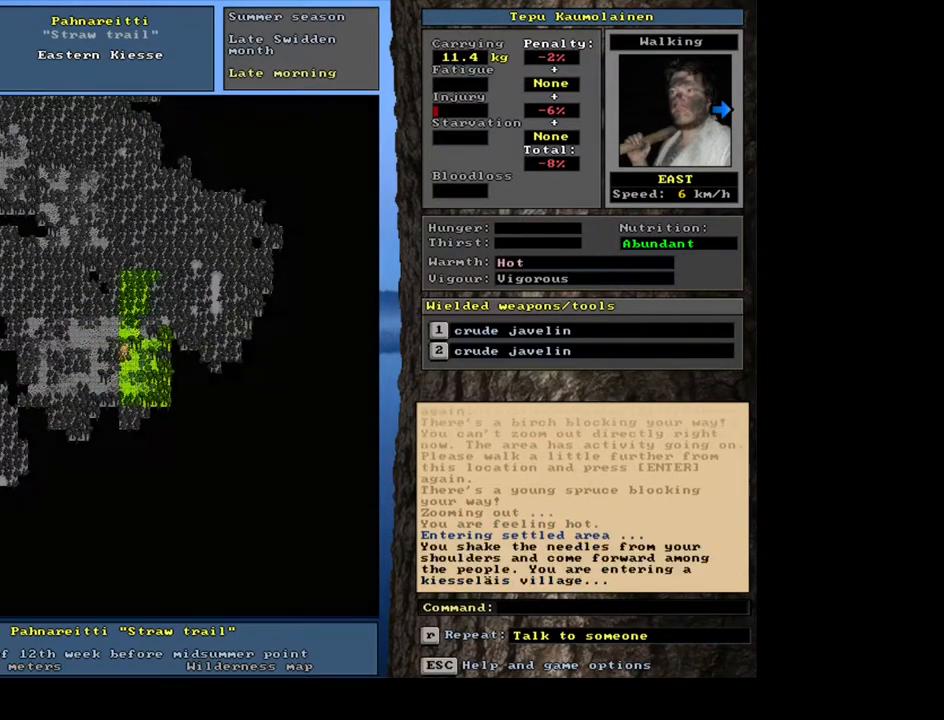
Gameplay with keyboard and mouse; each line is a JSON object with the keys and mouse buttons held at the frame after it. "events" lists presses ("down") and releases ("up") of ".", "/", "0", "1", "2", "3", "4", "5", "6", "7", "8", "9", "a", "alt_l", "alt_r", "b", "backslash", "backspace", "c", "caps_lock", "comma", "ctrl_l", "ctrl_r", "d", "down", "e", "equals", "escape", "f", "f1", "f10", "f11", "f12", "f2", "f3", "f4", "f5", "f6", "f7", "f8", "f9", "g", "h", "i", "j", "k", "l", "lbracket", "left", "m", "minus", "n", "num0", "num1", "num2", "num3", "num4", "num5", "num6", "num7", "num8", "num9", "o", "p", "q", "quote", "r", "rbracket", "return", "right", "s", "semicolon", "shift_l", "shift_r", "space", "super", "t", "tab", "tilde", "u", "up", "v", "w", "x", "y", "z", "mouse_left", "mouse_wheel", "mouse_right", "mouse_mb4" and "mouse_mb5" between this image and that frame as [ms after this image, input, new state], when the widget could be followed in between. "mouse_left", "mouse_wheel", "mouse_right", "mouse_mb4", "mouse_mb5" = the "left", "wheel", "right", "mb4", "mb5" buttons of the "mouse" list. No other keys are recorded. "wheel" means that the mouse wheel is clicked or scrolled. Mouse movement is not recorded. Not read: other_keys.
{"keys": [], "mouse": [], "events": [[383, "ctrl_l", "up"]]}
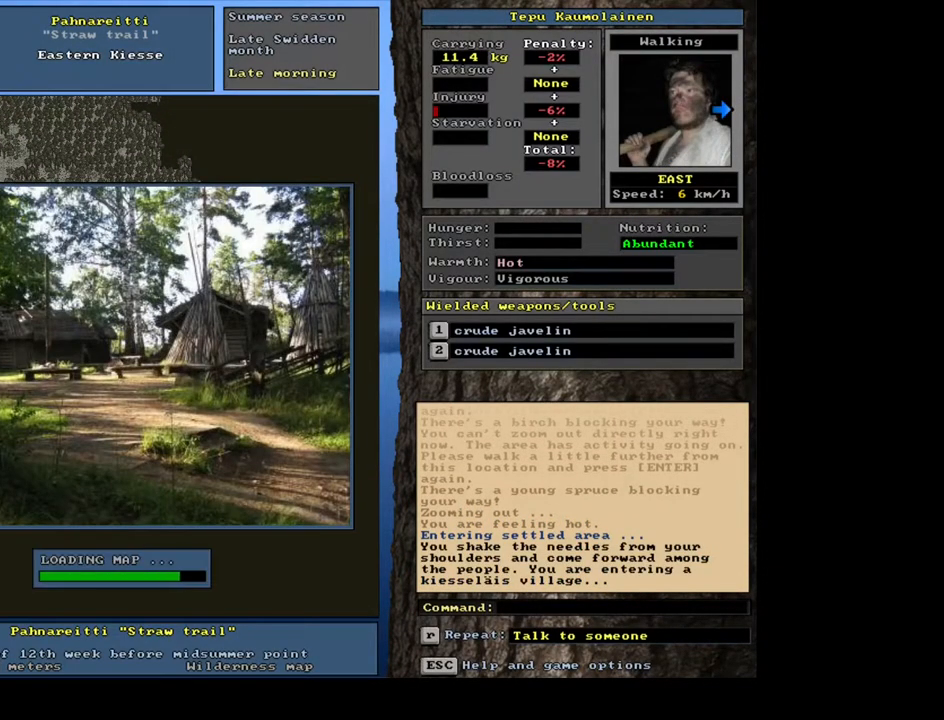
{"keys": [], "mouse": [], "events": []}
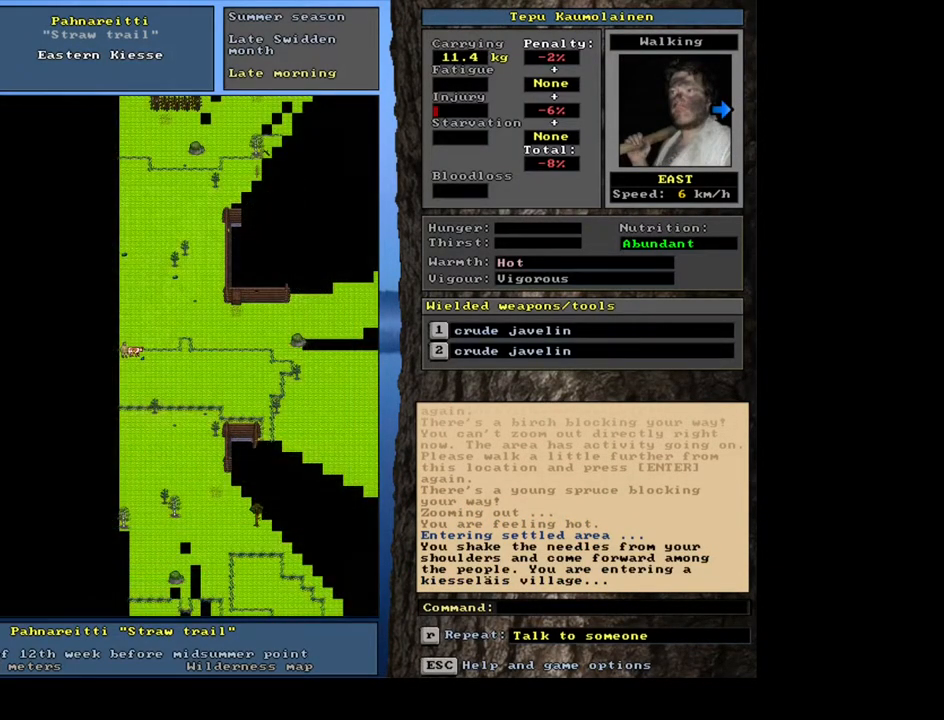
{"keys": [], "mouse": [], "events": []}
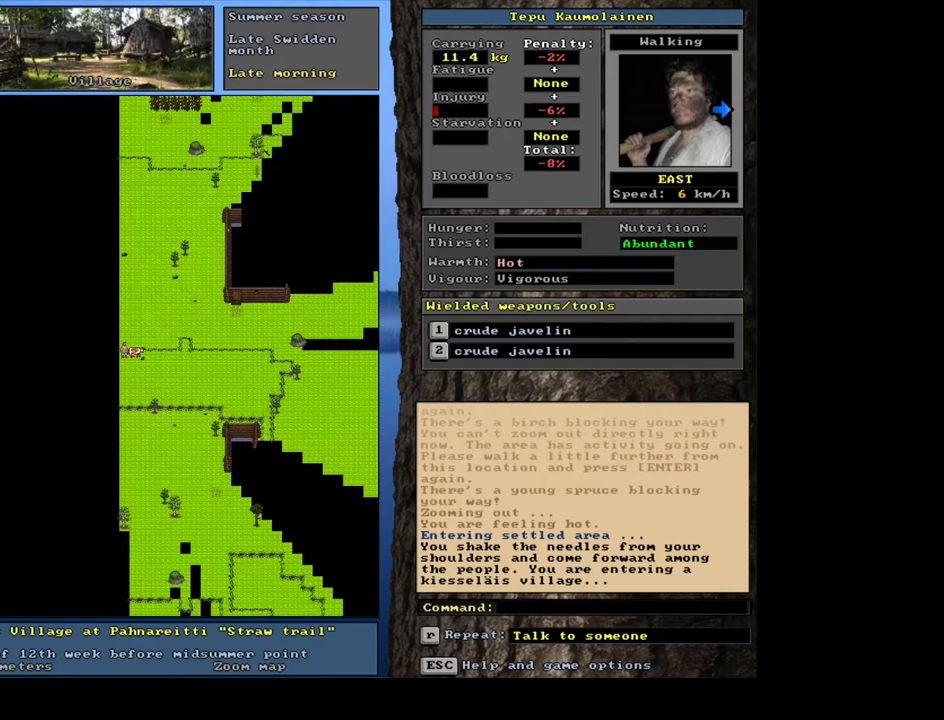
{"keys": [], "mouse": [], "events": [[167, "num3", "down"], [317, "num3", "up"]]}
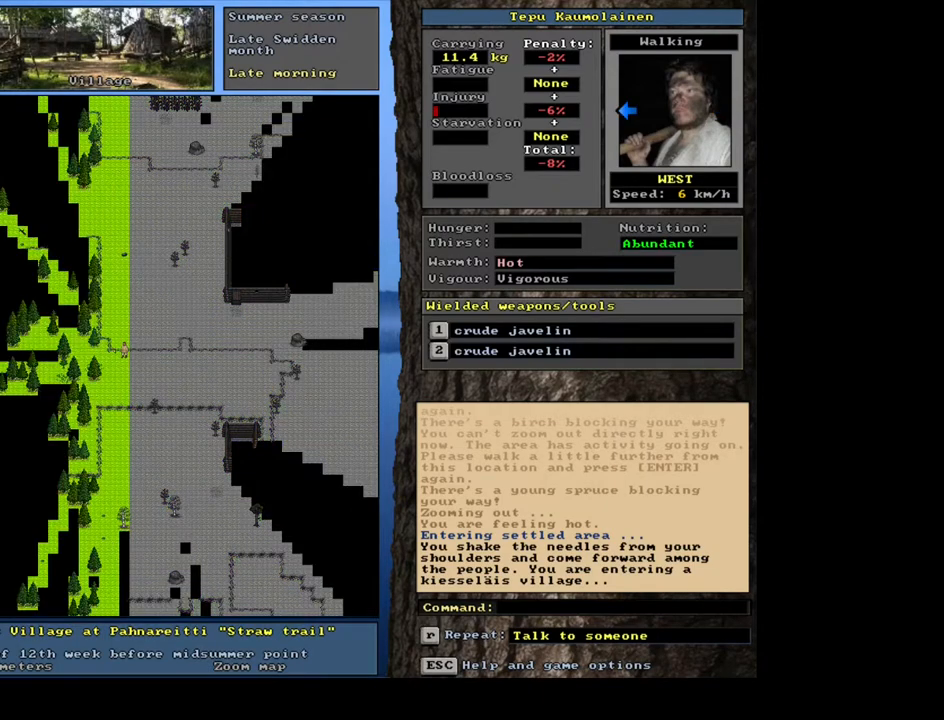
{"keys": [], "mouse": [], "events": [[233, "num3", "down"], [350, "num3", "up"]]}
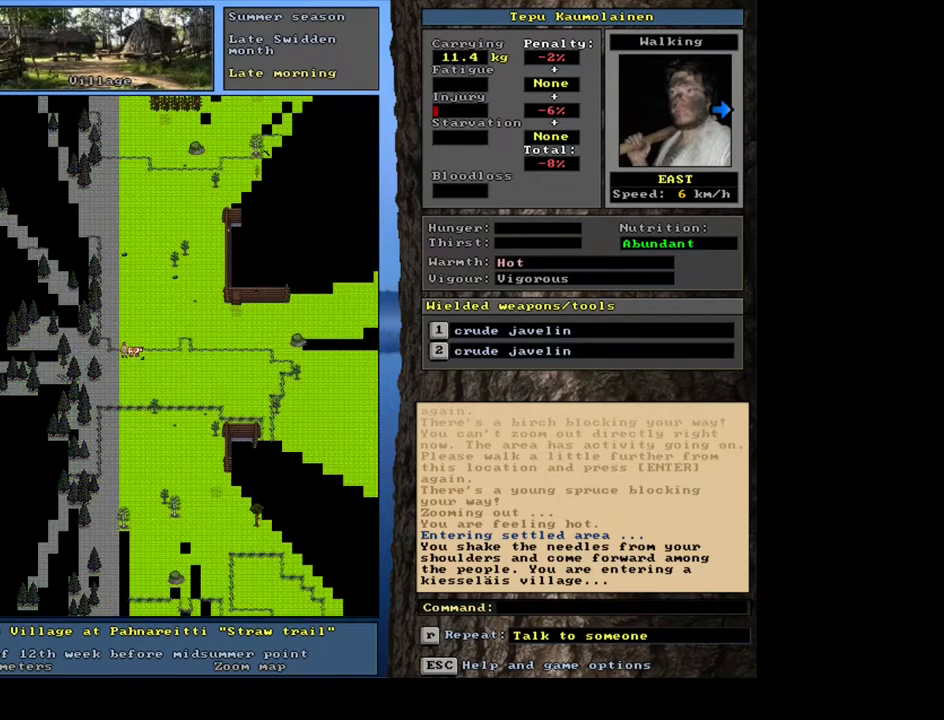
{"keys": [], "mouse": [], "events": []}
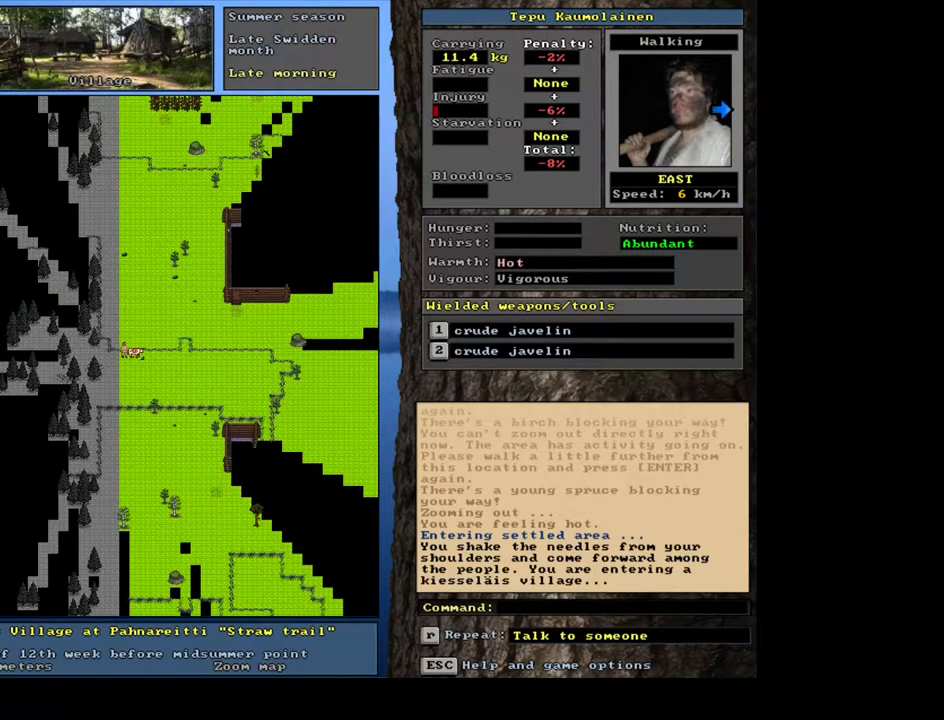
{"keys": [], "mouse": [], "events": []}
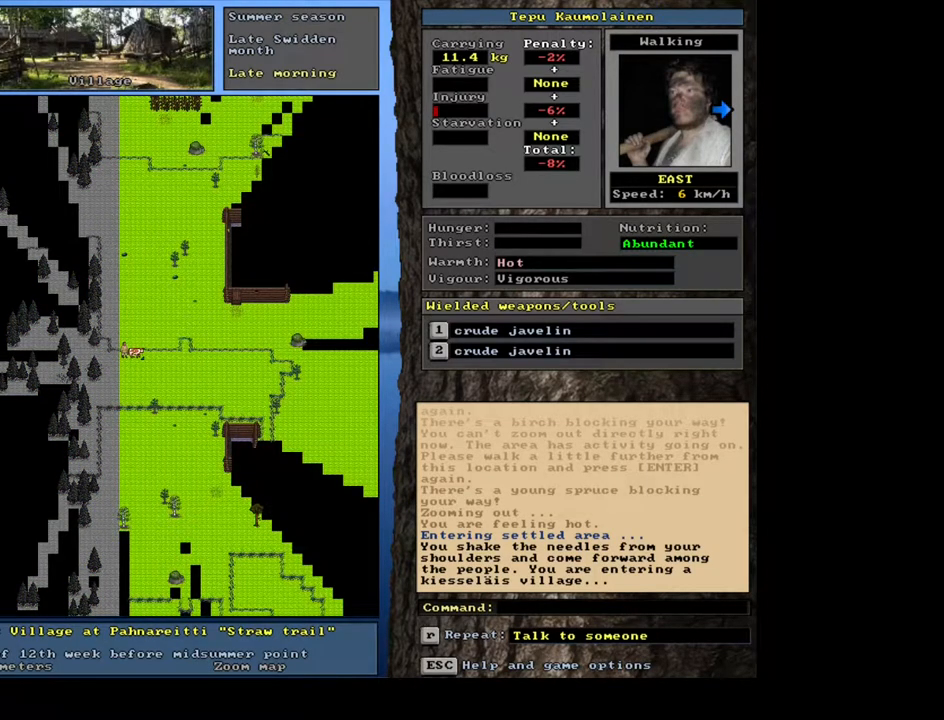
{"keys": [], "mouse": [], "events": [[50, "shift_r", "down"], [150, "p", "down"], [250, "p", "up"], [300, "shift_r", "up"]]}
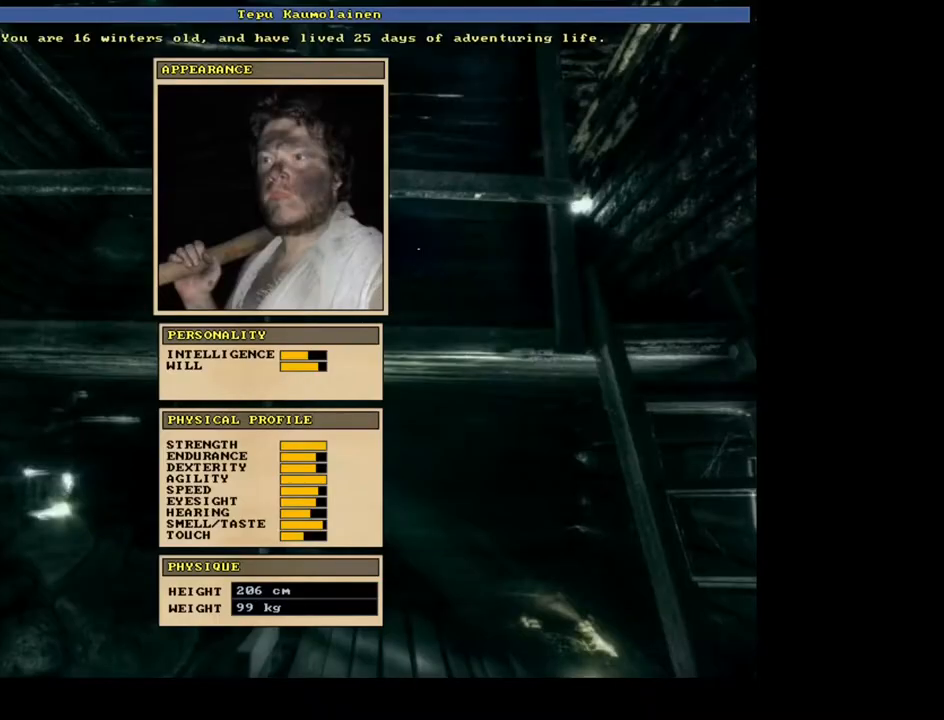
{"keys": [], "mouse": [], "events": [[317, "escape", "down"], [383, "escape", "up"]]}
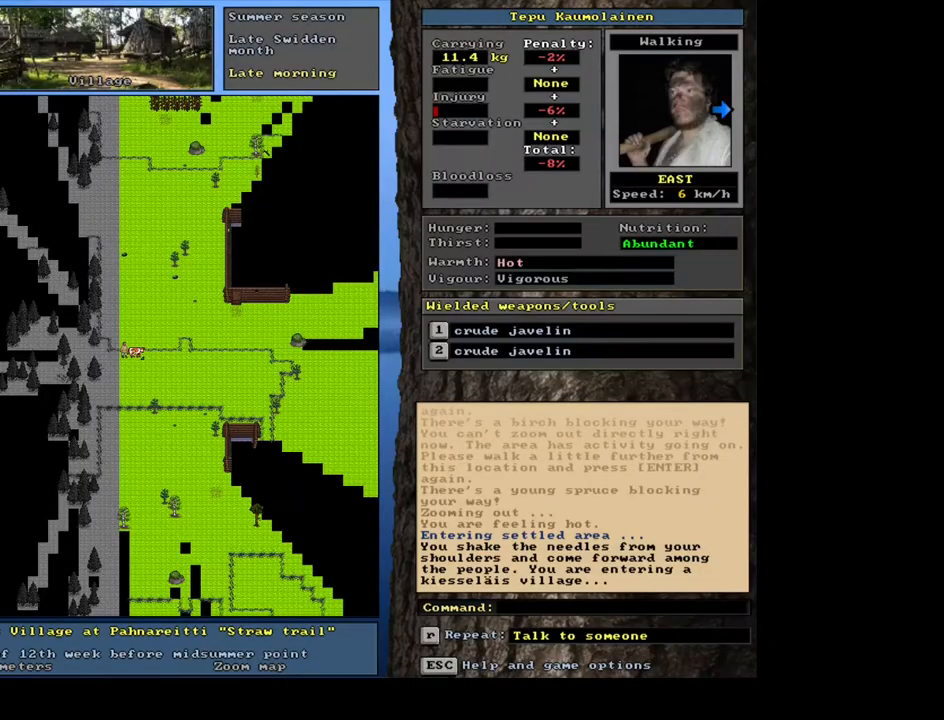
{"keys": ["f6"], "mouse": [], "events": [[433, "f6", "down"]]}
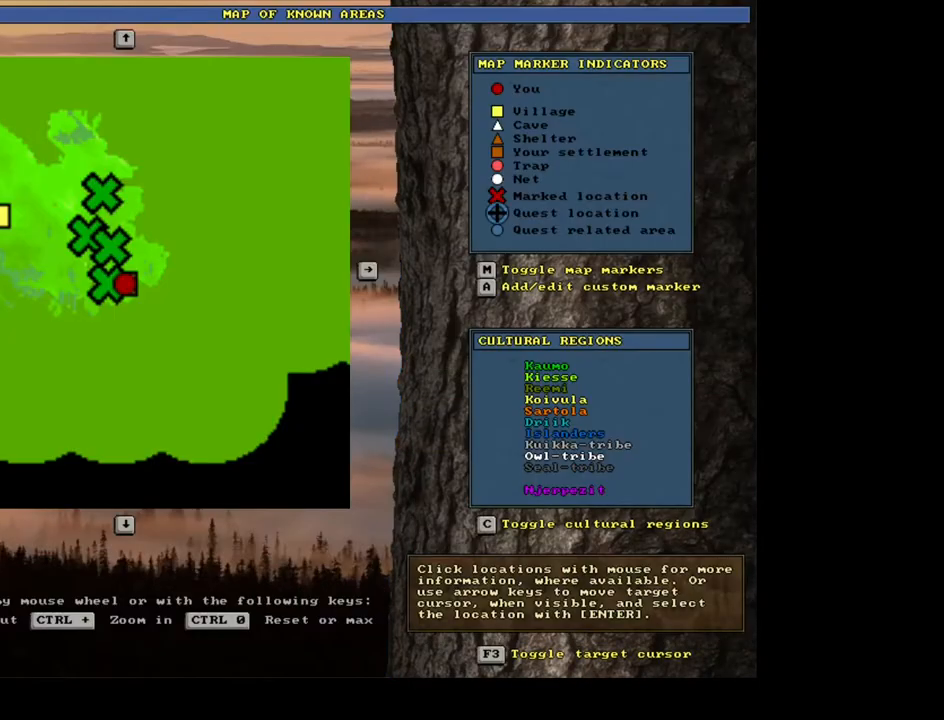
{"keys": ["a"], "mouse": [], "events": [[50, "f6", "up"], [433, "a", "down"]]}
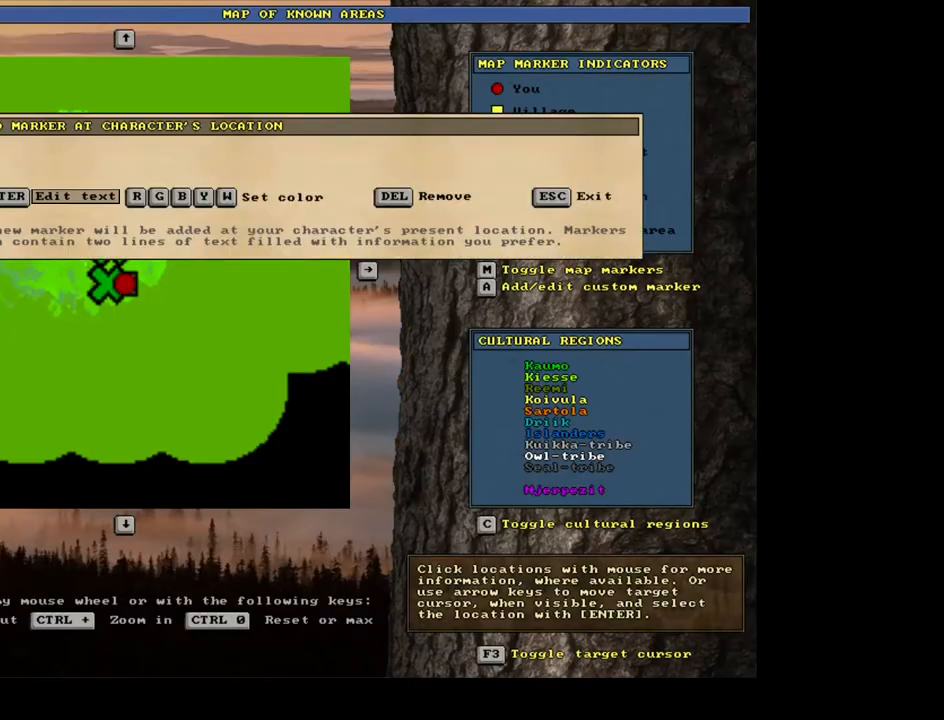
{"keys": [], "mouse": [], "events": [[50, "a", "up"]]}
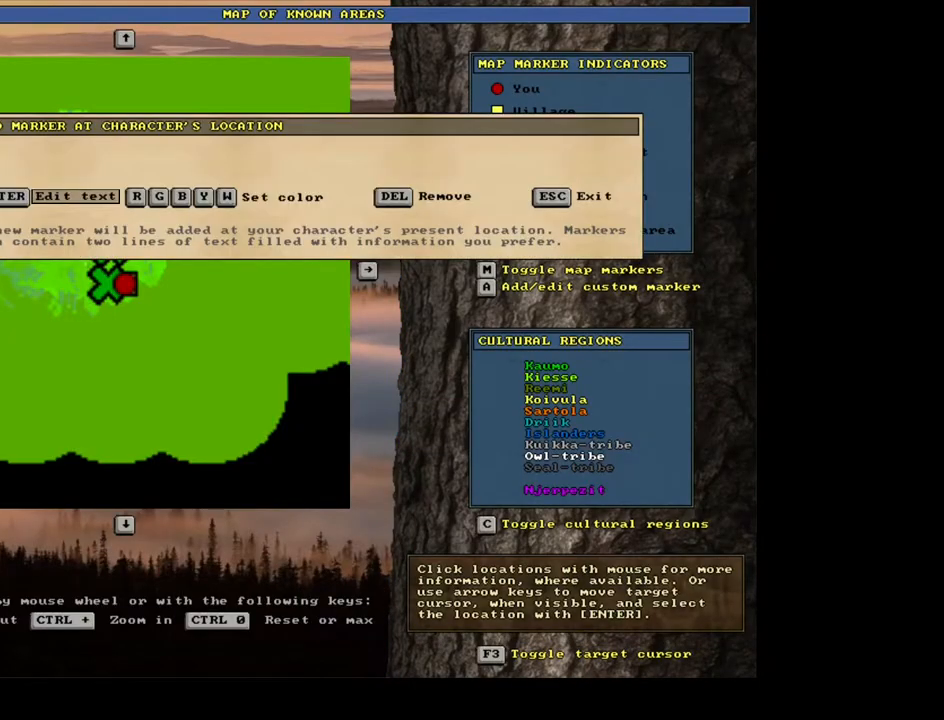
{"keys": ["shift_l"], "mouse": [], "events": [[83, "shift_l", "down"]]}
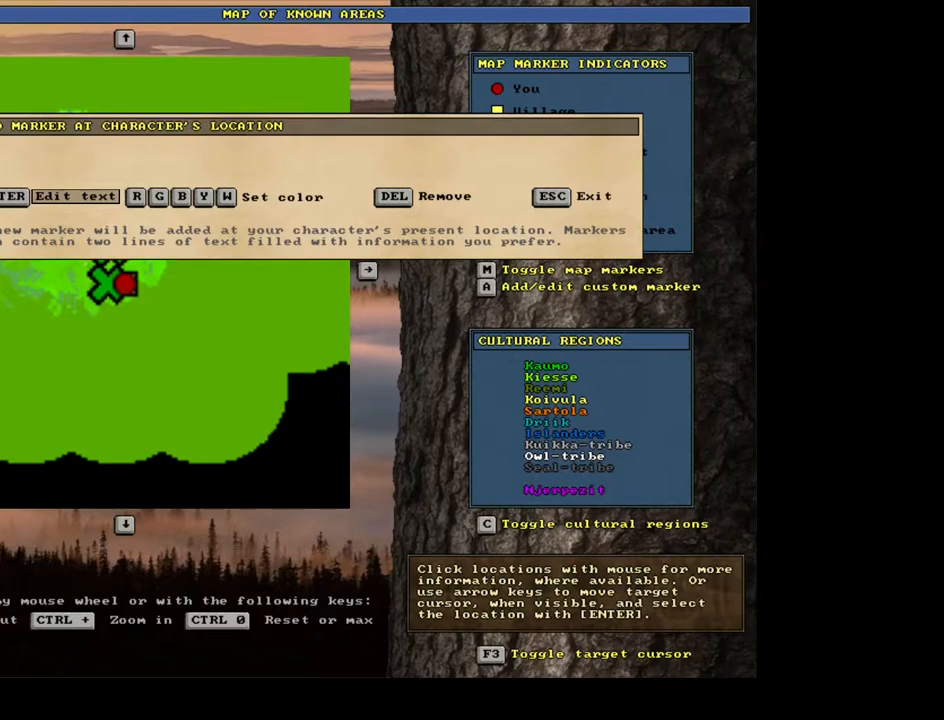
{"keys": ["shift_l"], "mouse": [], "events": []}
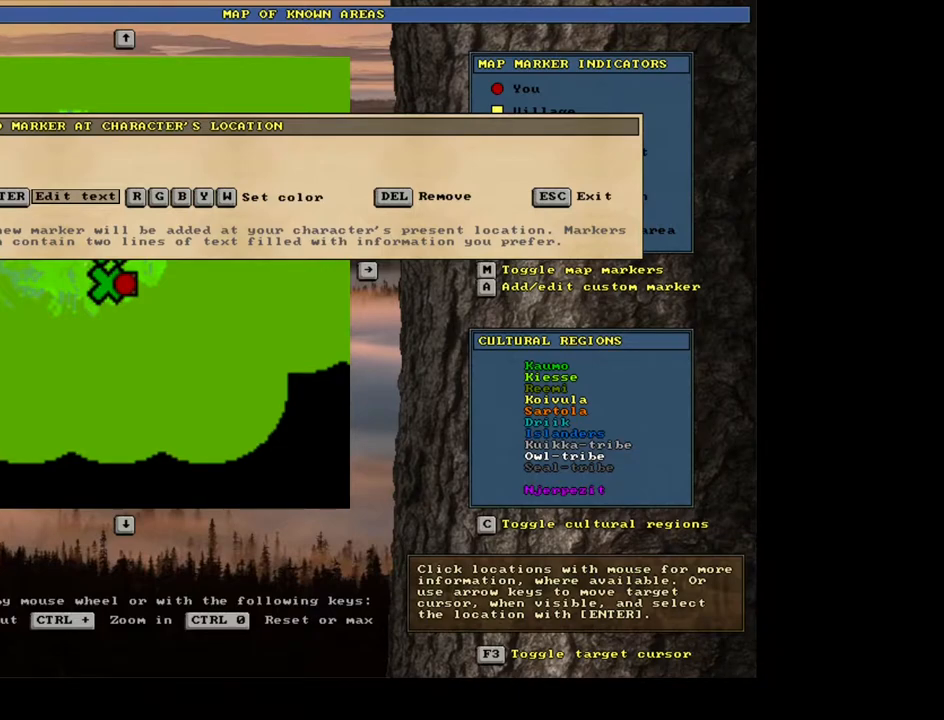
{"keys": [], "mouse": [], "events": [[417, "shift_l", "up"]]}
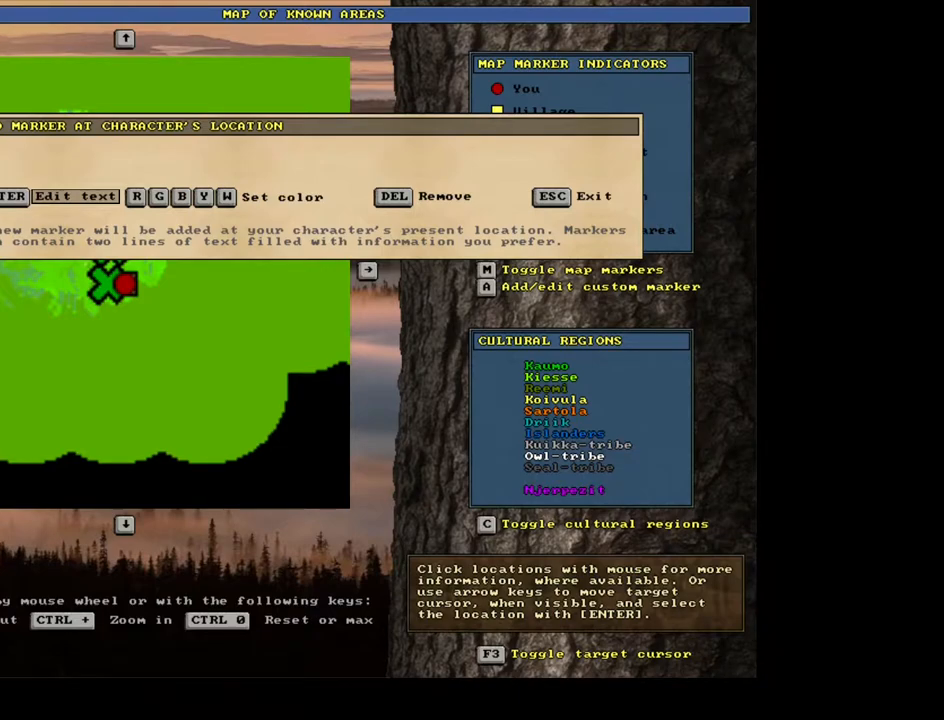
{"keys": [], "mouse": [], "events": [[200, "return", "down"], [283, "return", "up"], [367, "x", "down"], [450, "x", "up"]]}
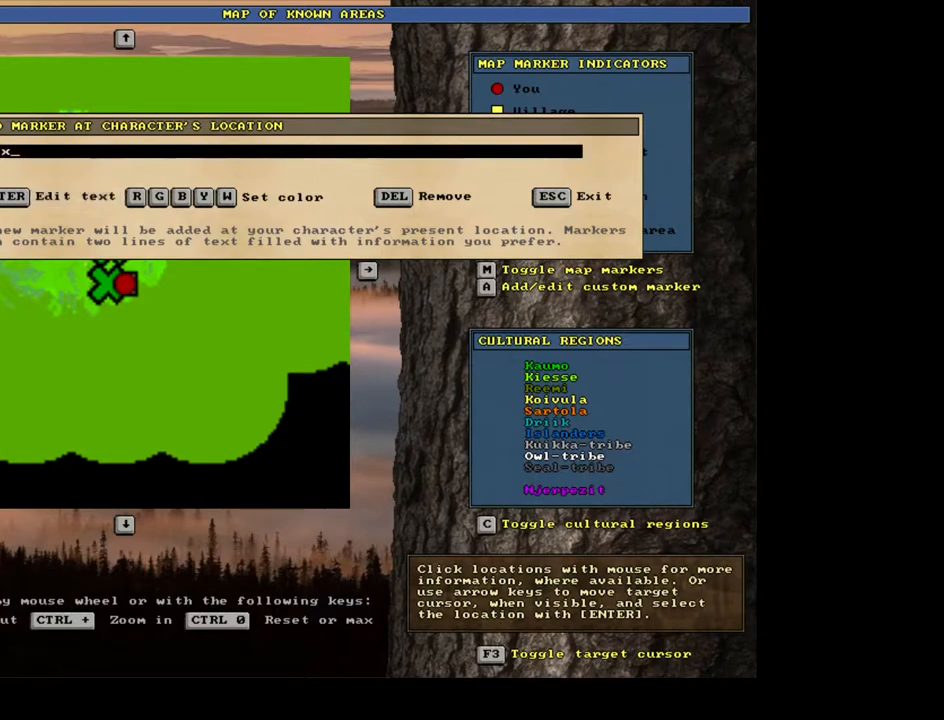
{"keys": ["shift_l"], "mouse": [], "events": [[183, "return", "down"], [283, "return", "up"], [500, "shift_l", "down"]]}
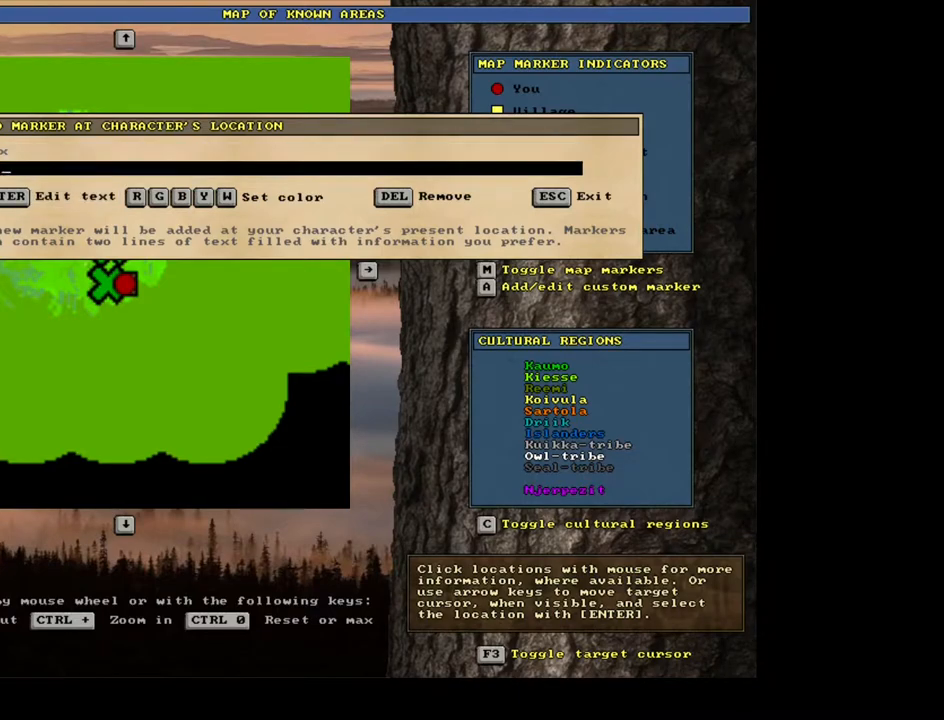
{"keys": ["2"], "mouse": [], "events": [[250, "shift_l", "up"], [417, "2", "down"]]}
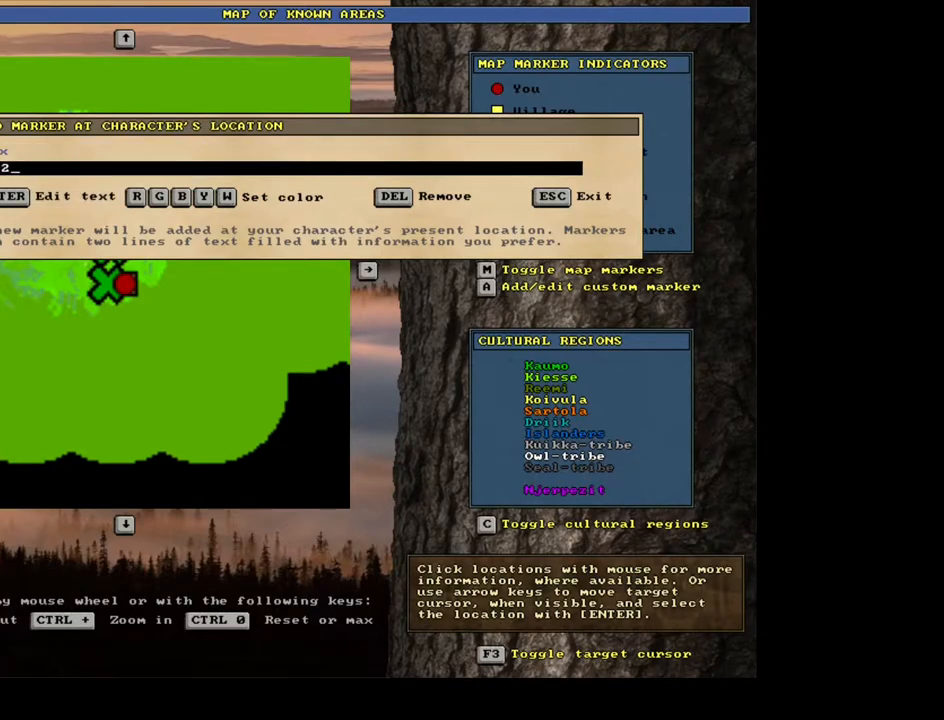
{"keys": [], "mouse": [], "events": [[17, "2", "up"], [17, "5", "down"], [117, "5", "up"], [300, "return", "down"], [367, "return", "up"]]}
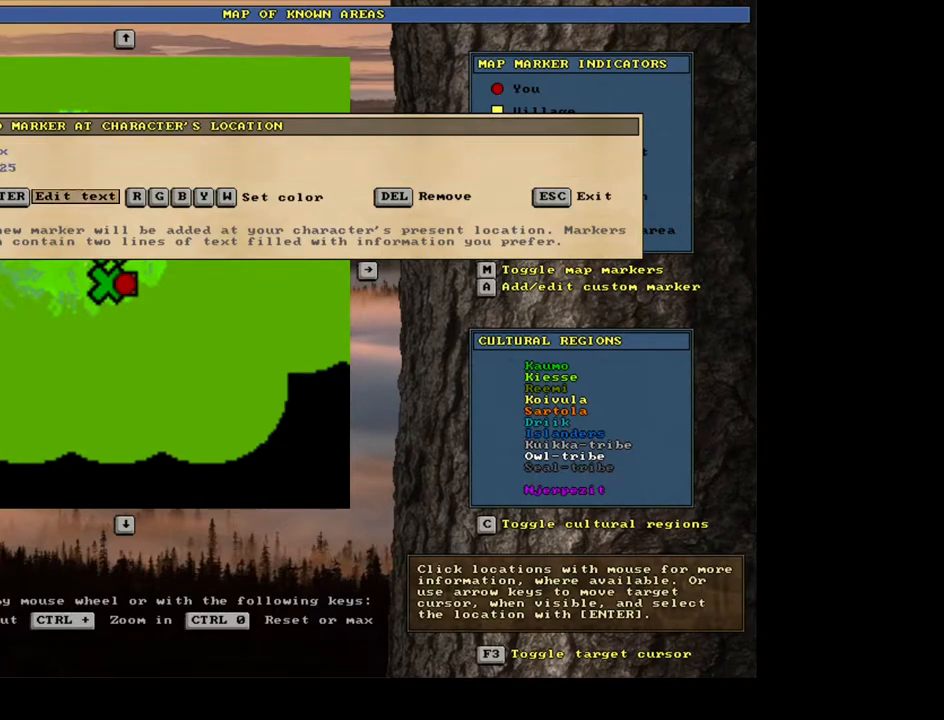
{"keys": [], "mouse": [], "events": [[133, "shift_l", "down"], [200, "g", "down"], [317, "g", "up"], [333, "shift_l", "up"]]}
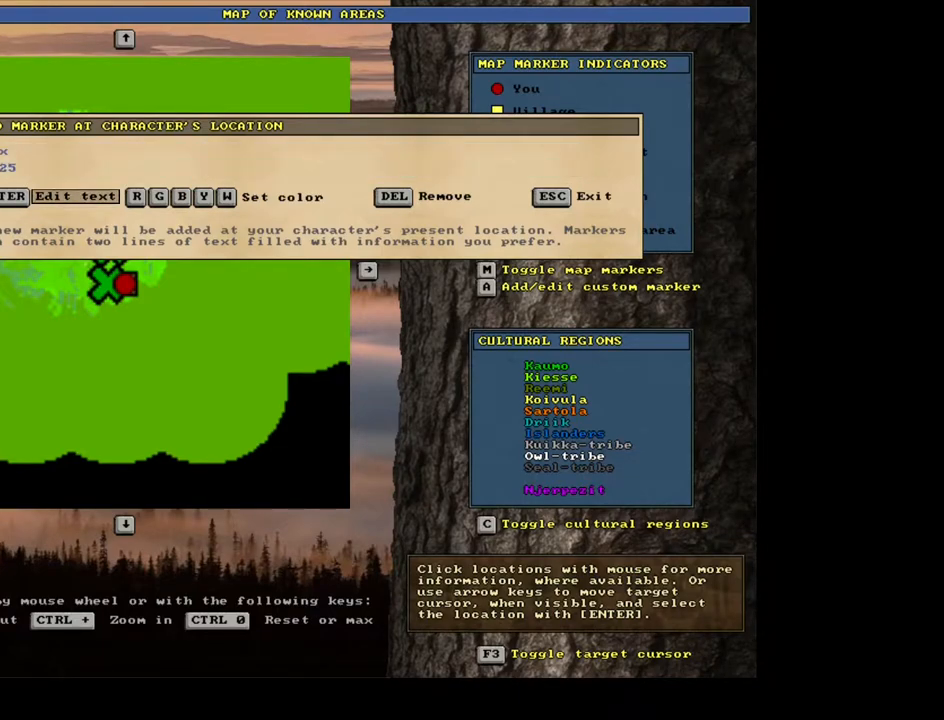
{"keys": [], "mouse": [], "events": [[67, "escape", "down"], [150, "escape", "up"], [350, "escape", "down"], [450, "escape", "up"]]}
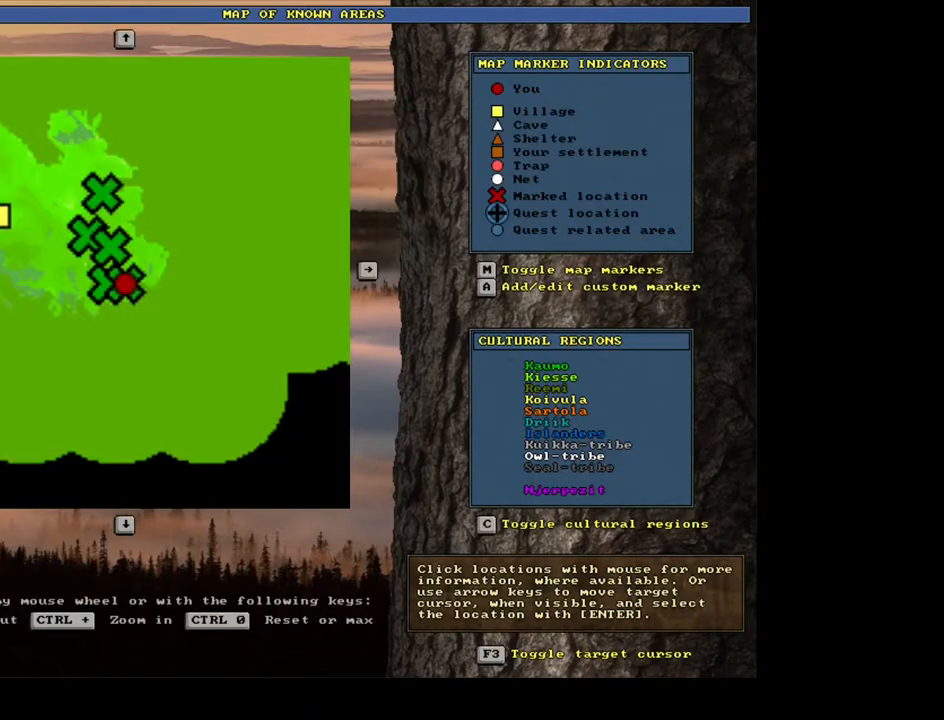
{"keys": [], "mouse": [], "events": []}
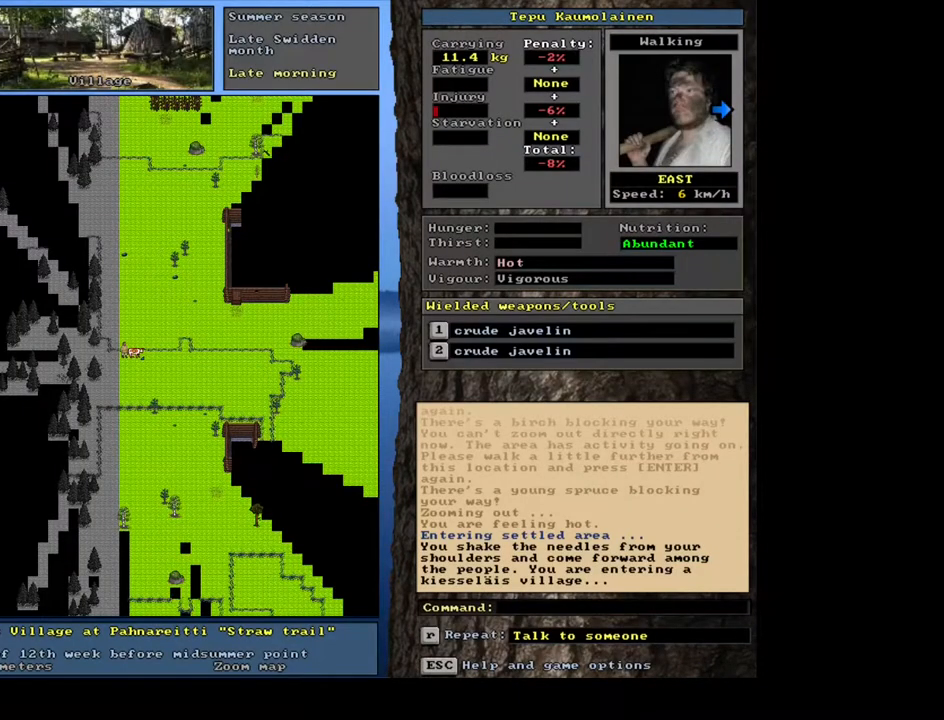
{"keys": ["ctrl_l"], "mouse": [], "events": [[367, "ctrl_l", "down"], [383, "num6", "down"], [467, "num6", "up"]]}
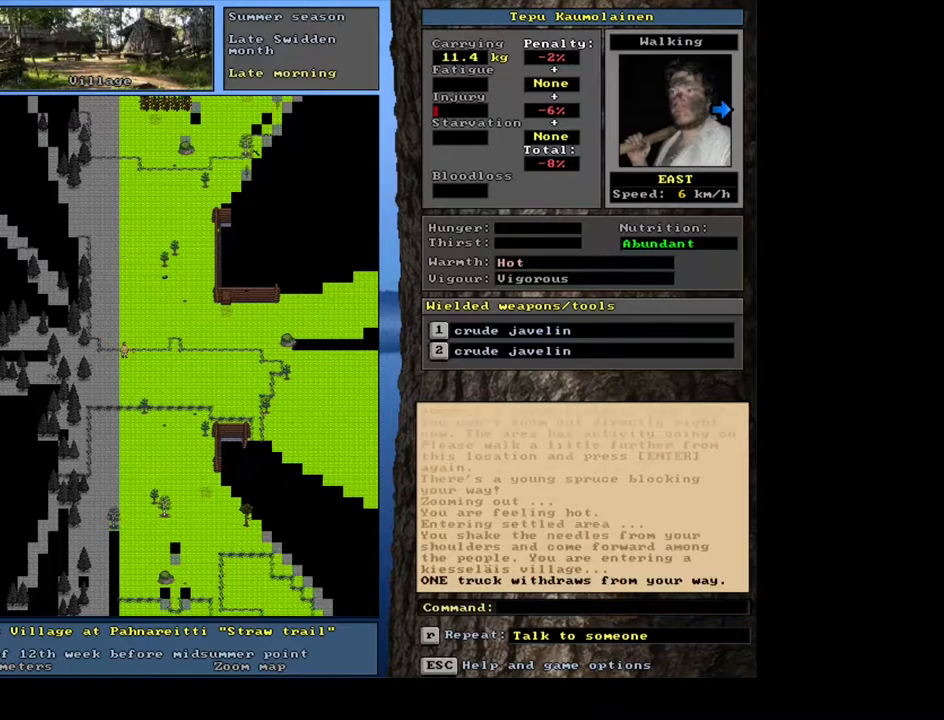
{"keys": ["ctrl_l"], "mouse": [], "events": [[50, "num6", "down"], [117, "num6", "up"], [250, "num3", "down"], [383, "num3", "up"], [400, "num3", "down"], [500, "num3", "up"]]}
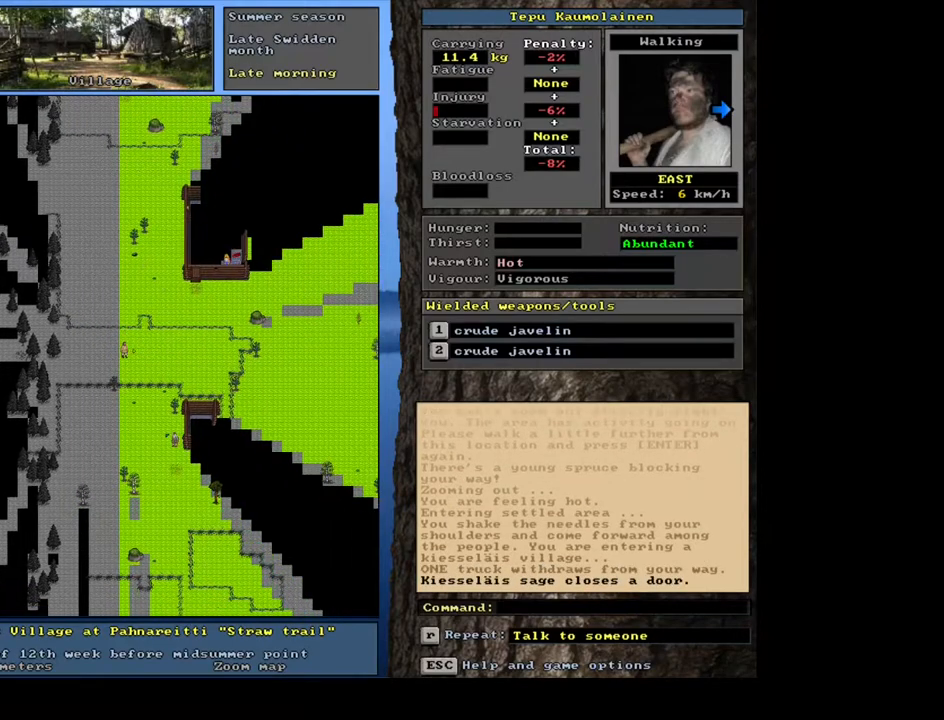
{"keys": ["ctrl_l"], "mouse": [], "events": [[167, "num3", "down"], [233, "num2", "down"], [283, "num3", "up"], [300, "num2", "up"], [367, "num2", "down"], [383, "num3", "down"], [417, "num2", "up"], [450, "num3", "up"]]}
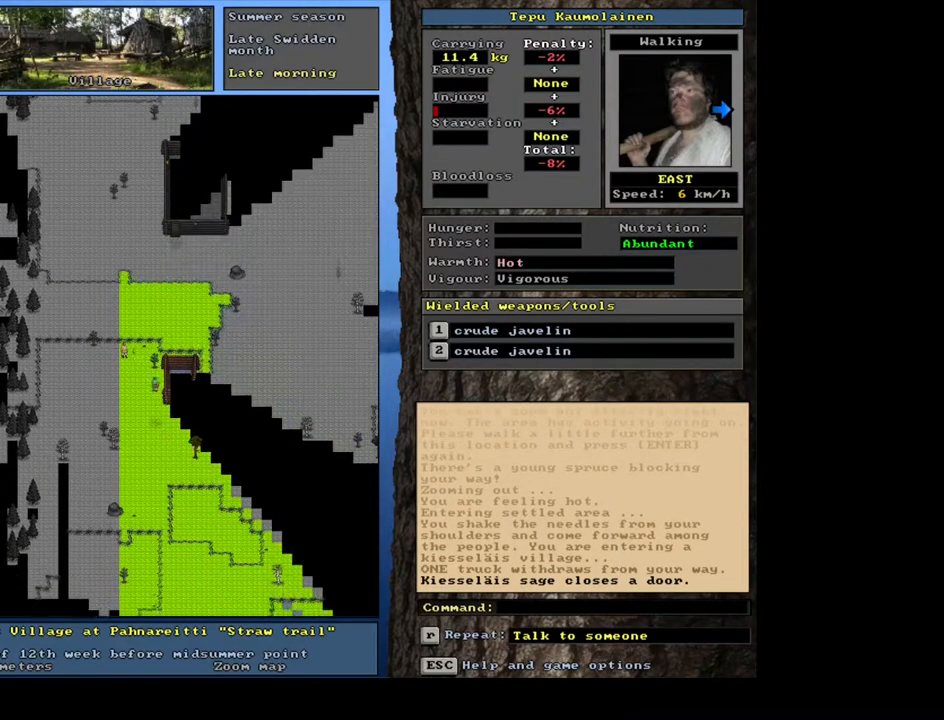
{"keys": ["ctrl_l"], "mouse": [], "events": [[50, "num2", "down"], [83, "num2", "up"], [200, "num3", "down"], [233, "num2", "down"], [300, "num2", "up"], [317, "num3", "up"], [417, "num3", "down"], [483, "num3", "up"]]}
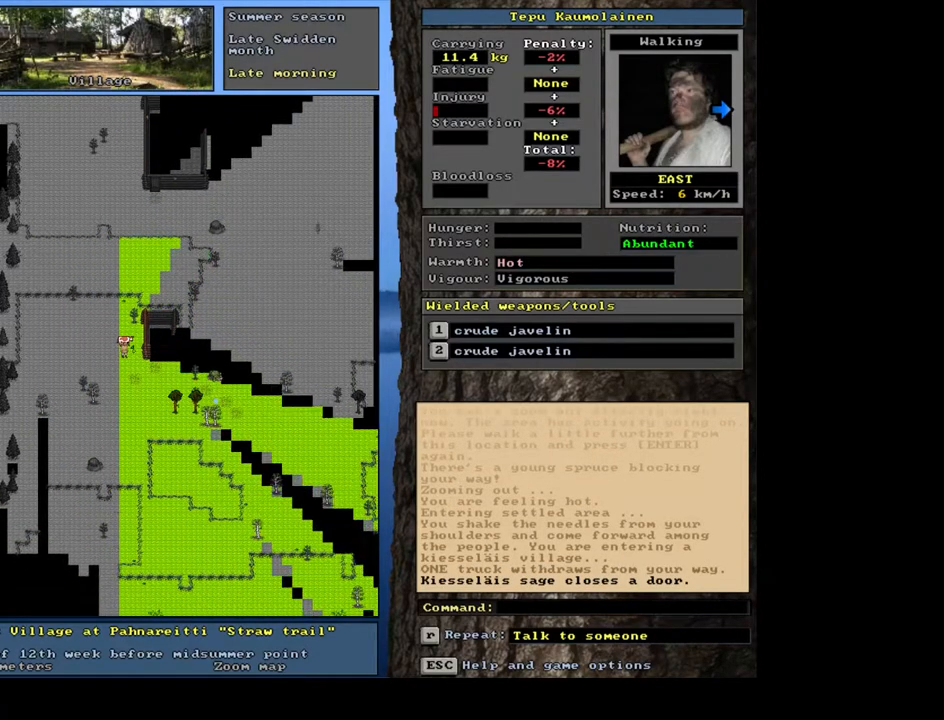
{"keys": ["num4"], "mouse": [], "events": [[200, "ctrl_l", "up"], [300, "num4", "down"], [367, "num4", "up"], [433, "num4", "down"]]}
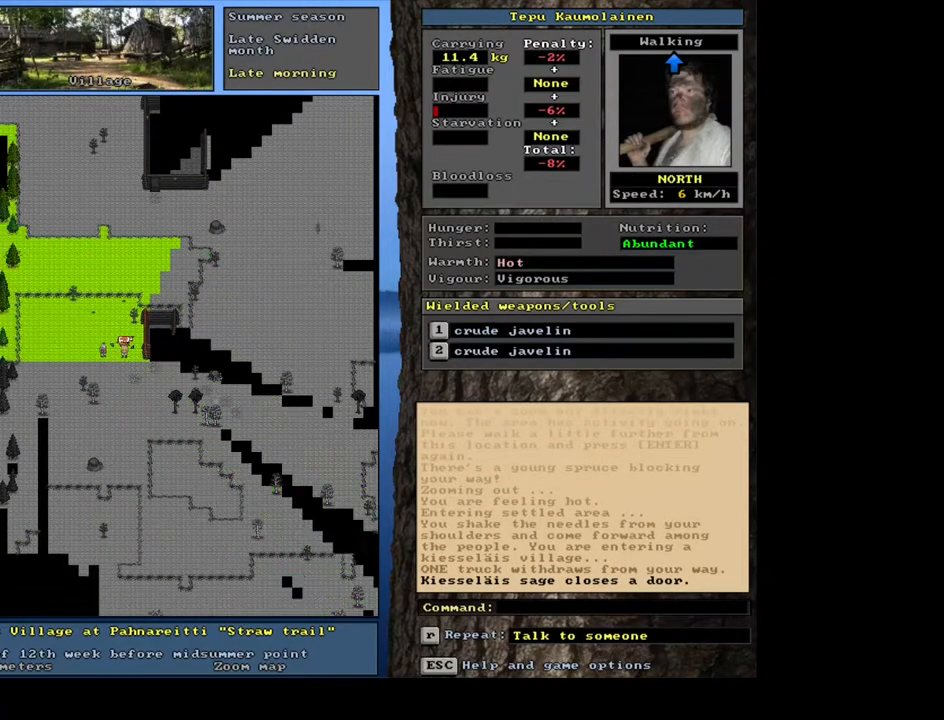
{"keys": [], "mouse": [], "events": [[50, "num4", "up"], [117, "num4", "down"], [233, "num4", "up"]]}
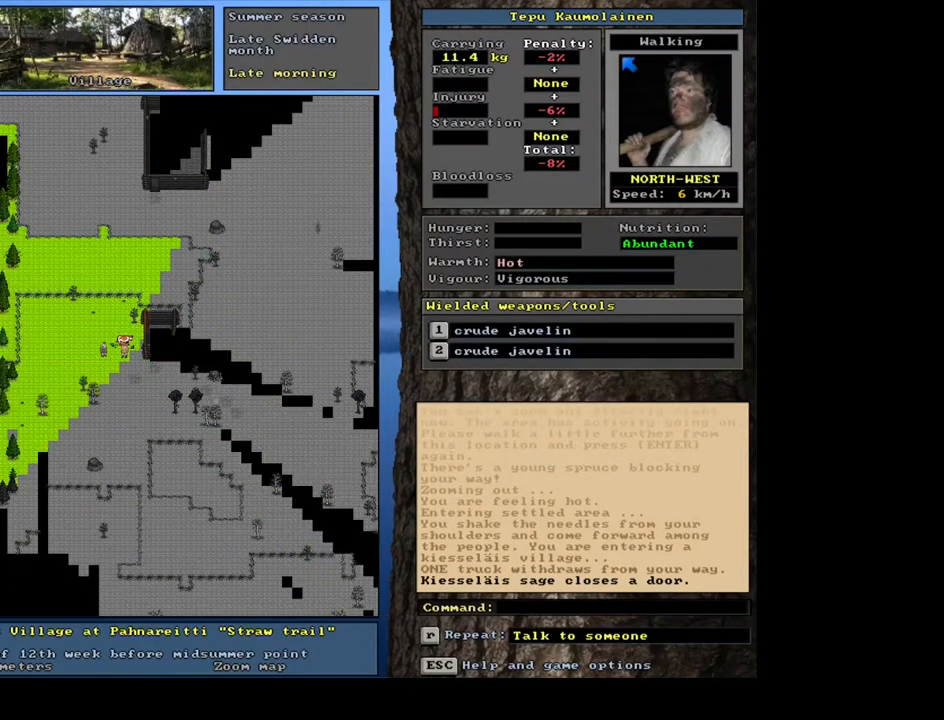
{"keys": ["shift_l"], "mouse": [], "events": [[233, "shift_l", "down"]]}
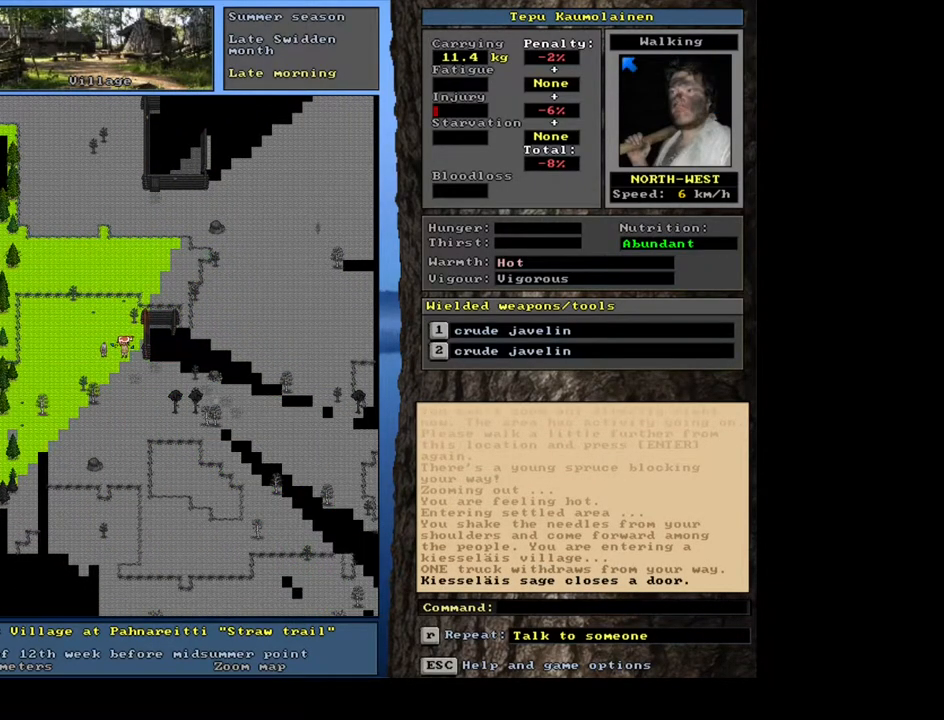
{"keys": ["shift_l"], "mouse": [], "events": []}
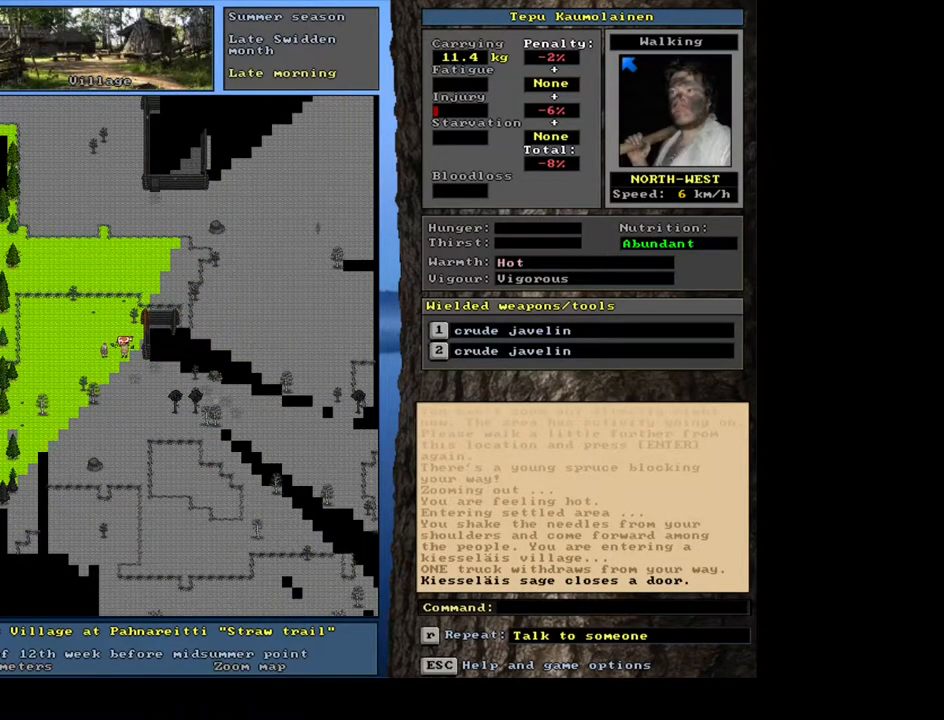
{"keys": [], "mouse": [], "events": [[50, "c", "down"], [183, "c", "up"], [233, "shift_l", "up"], [333, "return", "down"], [383, "return", "up"]]}